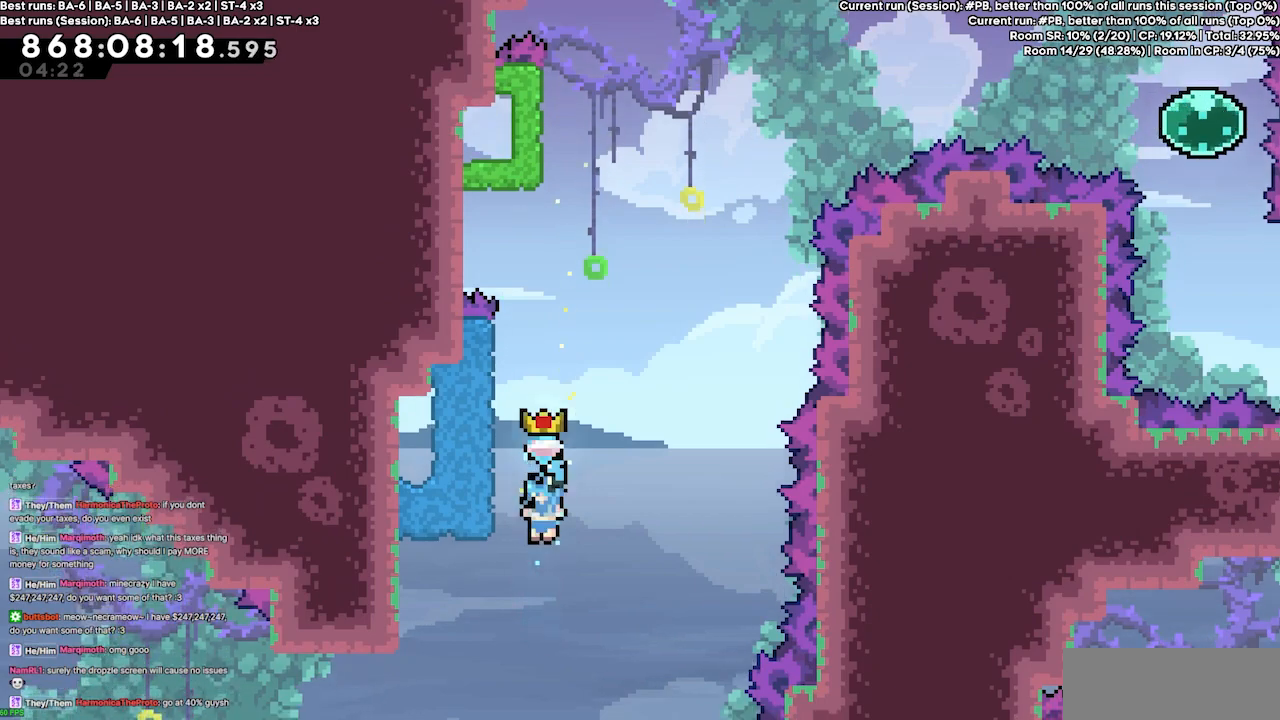
Gameplay with keyboard; each line is a JSON object with the keys held at the frame after it. "events" lists presses ("down") and releases ("up") of "dash", "demo", "demo2", "down", "grab", "jump", "jump2", "jump3", "jump4", "jump5", "left", "right" and "up" between this image and that frame as [ms after this image, input, new state], when the widget could be followed in between. No other keys are recorded. Mouse input is not recorded. Key names are as the overlay labels them; some are game actions (e.g. jump) rather than physical keys.
{"keys": ["grab", "jump4"], "events": [[300, "left", "down"], [400, "left", "up"]]}
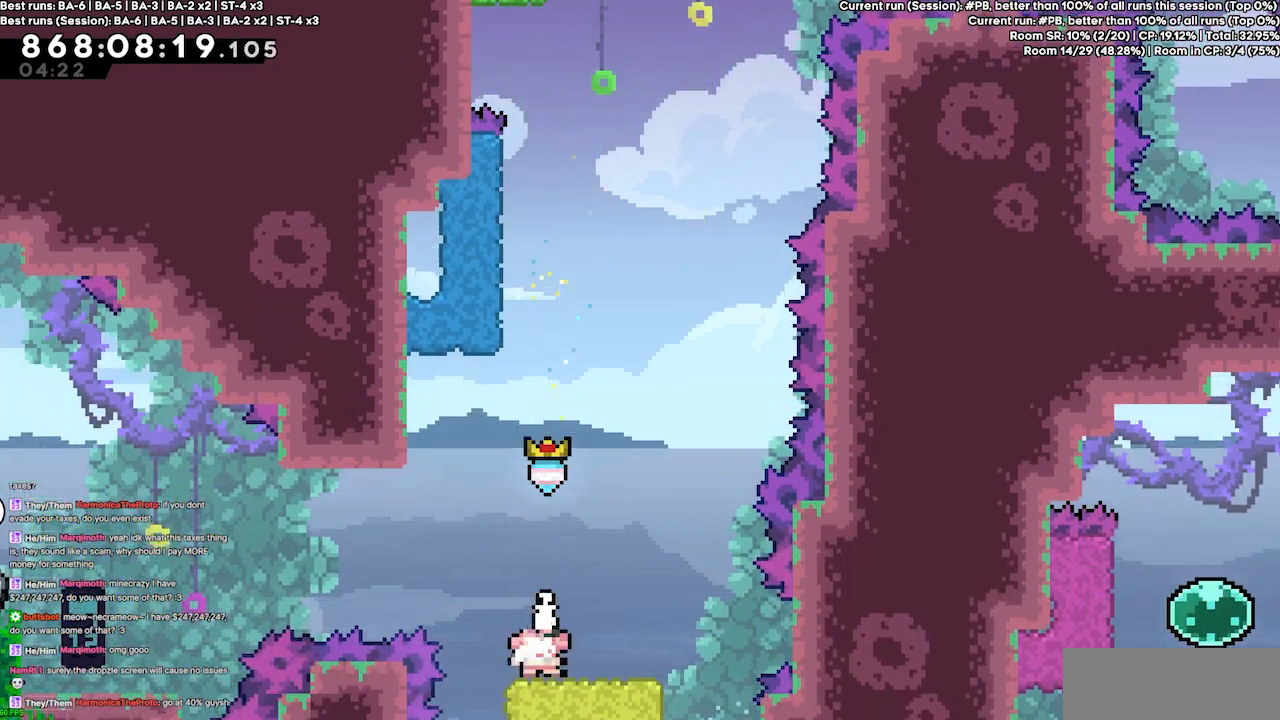
{"keys": ["grab", "jump4"], "events": [[167, "right", "down"], [200, "right", "up"]]}
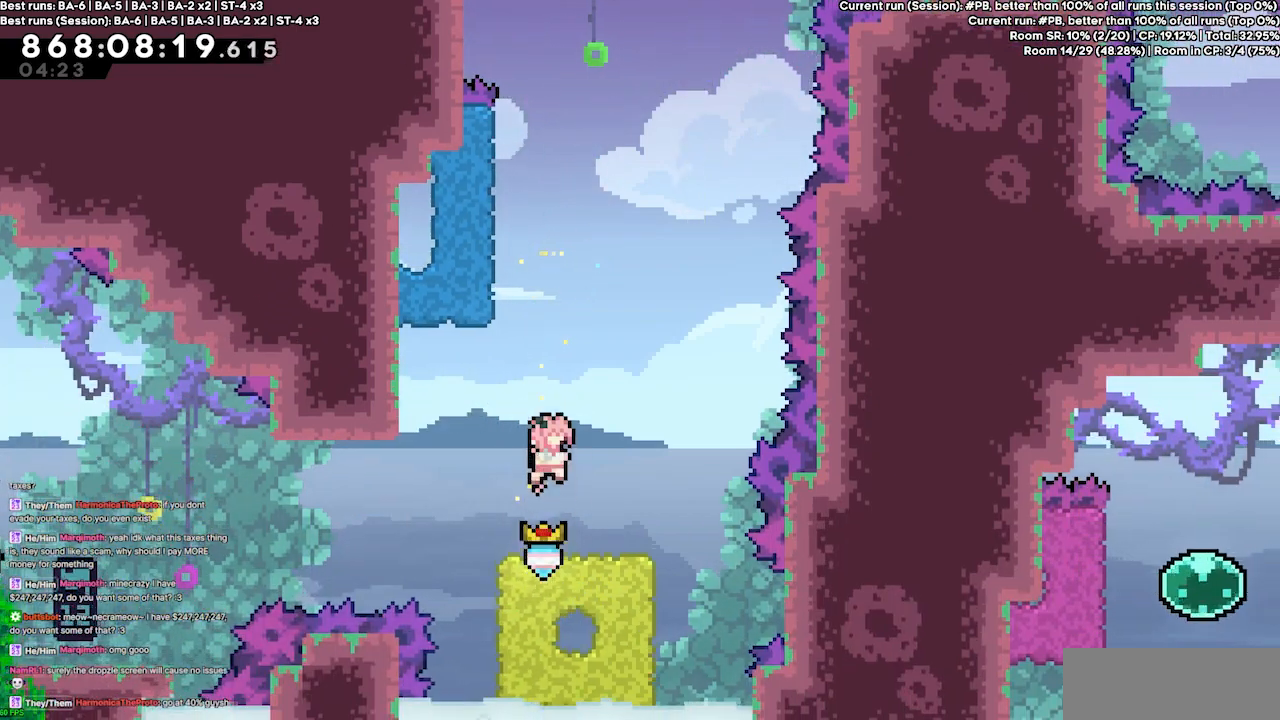
{"keys": ["grab", "jump4"], "events": [[133, "right", "down"], [200, "right", "up"]]}
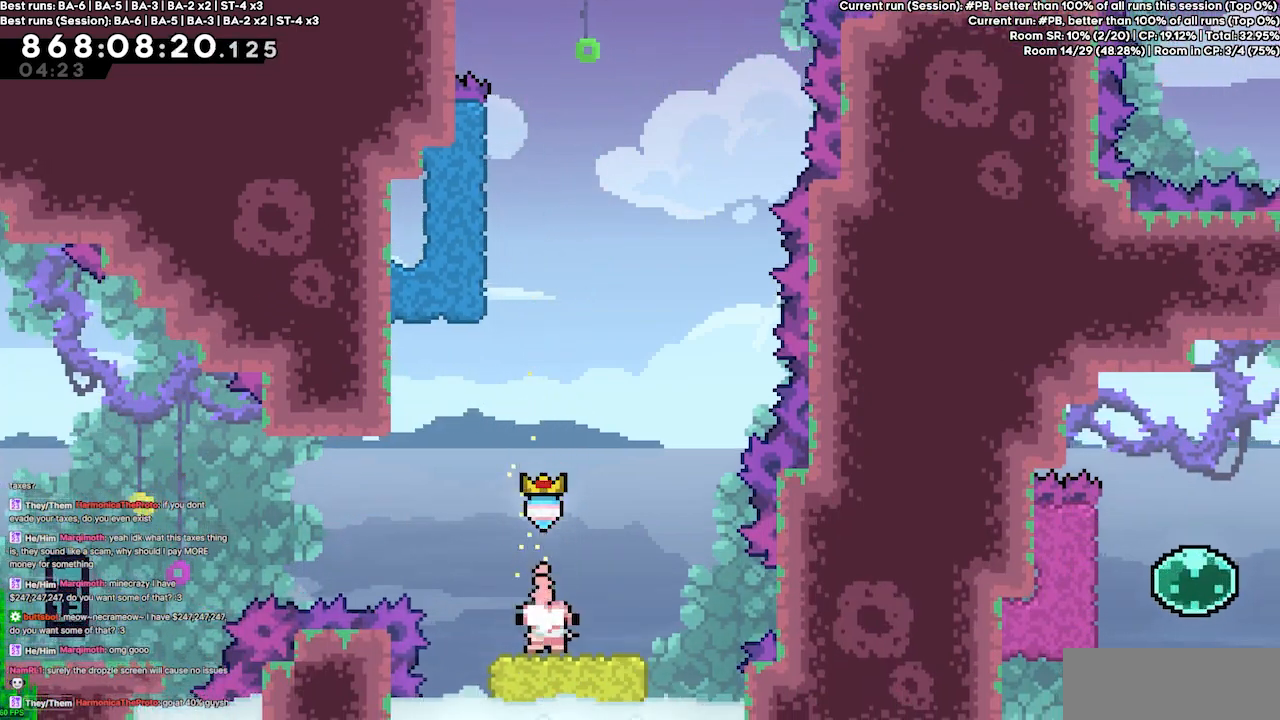
{"keys": [], "events": [[100, "jump4", "up"], [433, "grab", "up"]]}
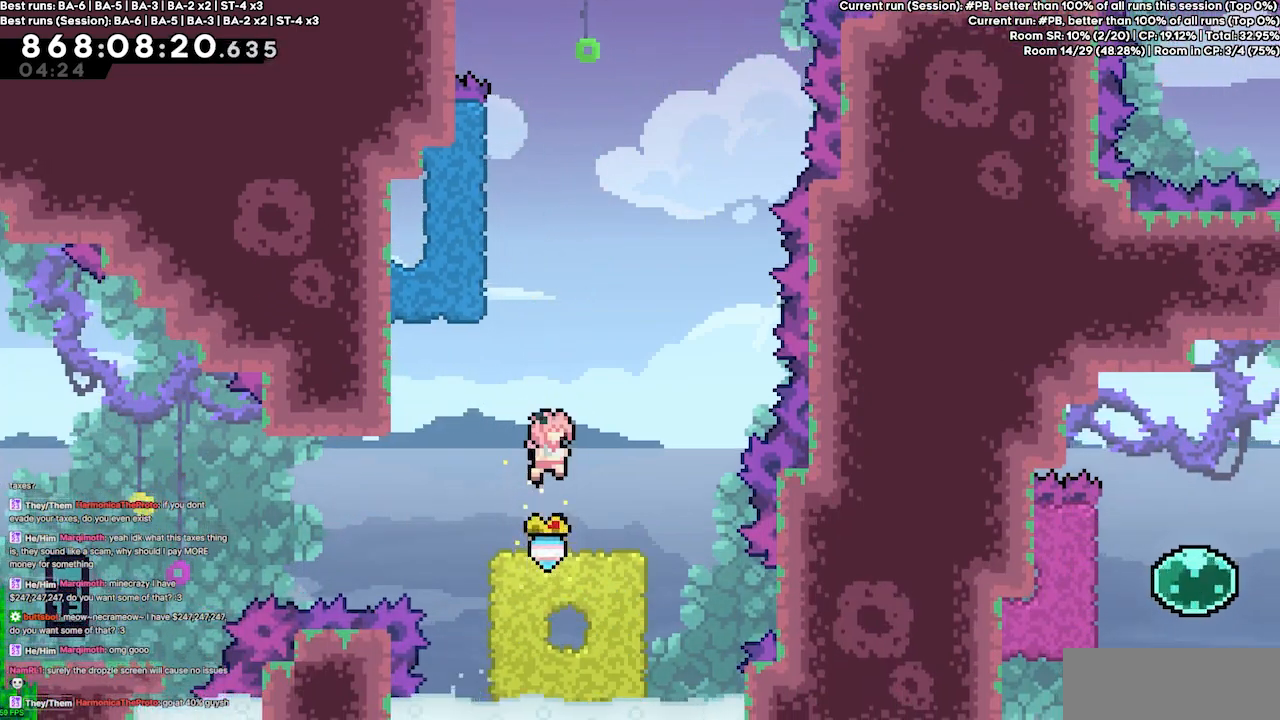
{"keys": [], "events": [[300, "left", "down"], [367, "left", "up"]]}
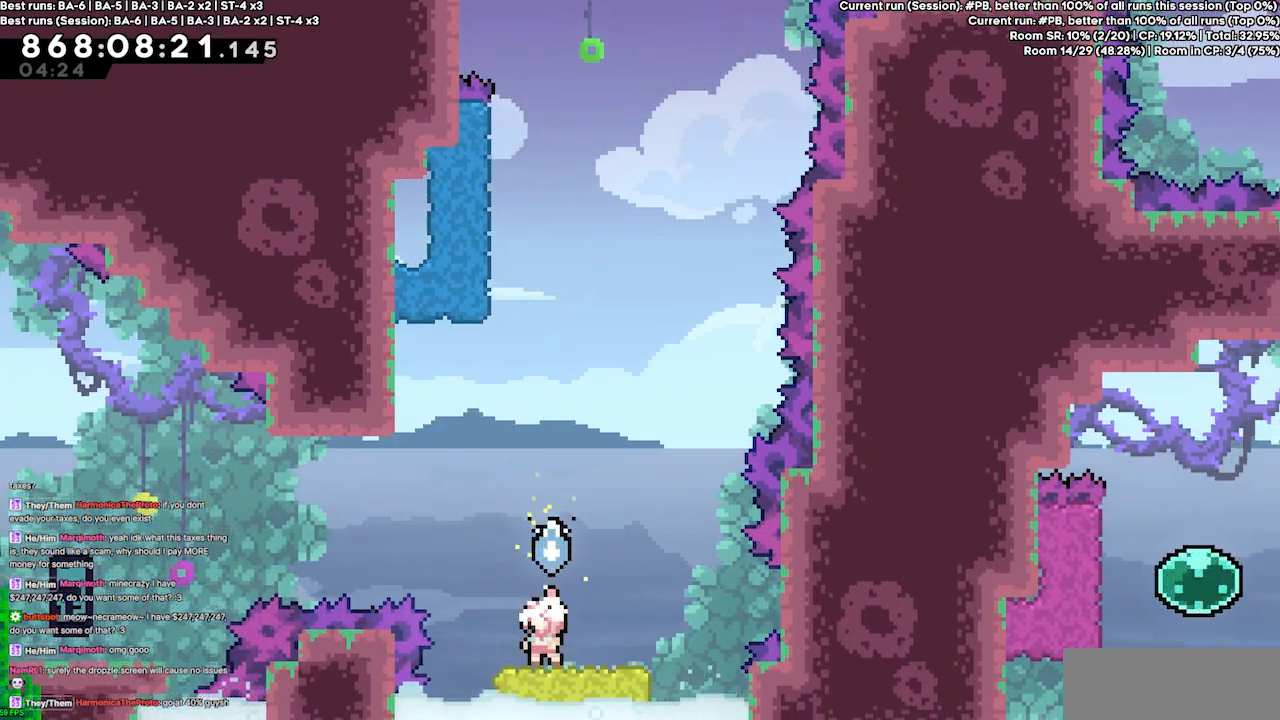
{"keys": ["jump4"], "events": [[233, "jump4", "down"]]}
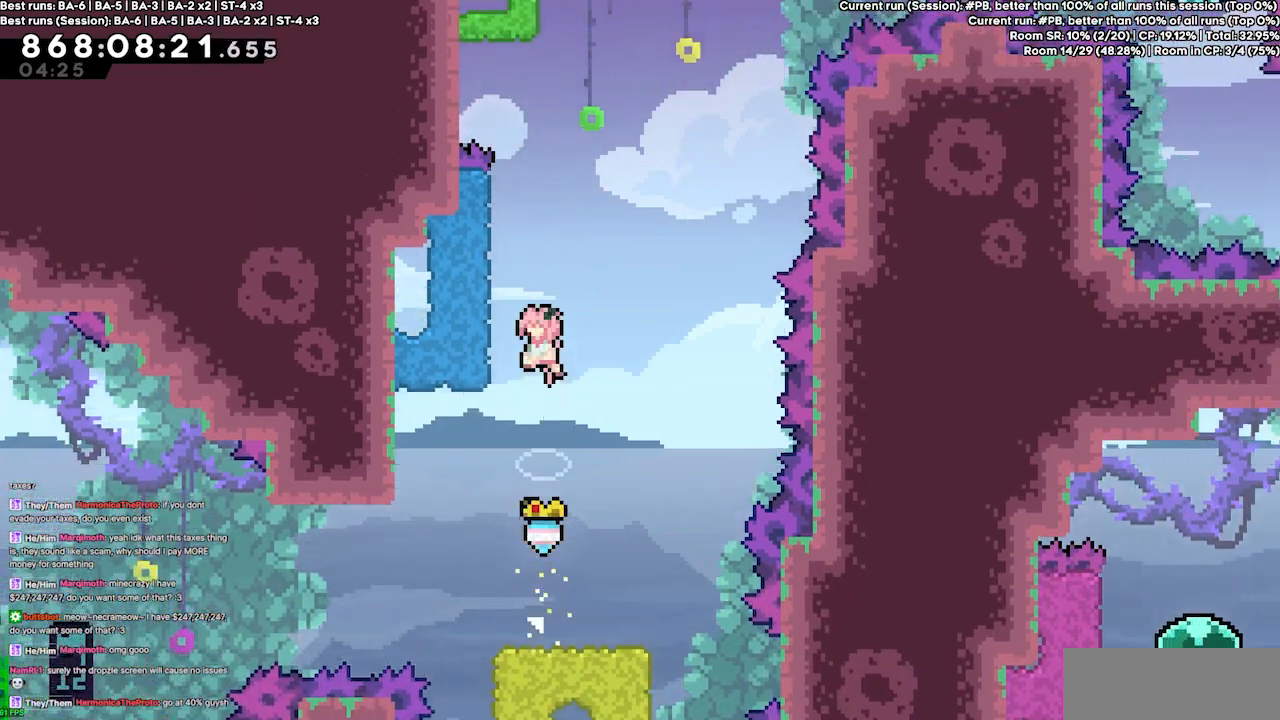
{"keys": ["grab"], "events": [[100, "left", "down"], [200, "grab", "down"], [300, "jump4", "up"], [333, "up", "down"], [400, "left", "up"], [467, "up", "up"]]}
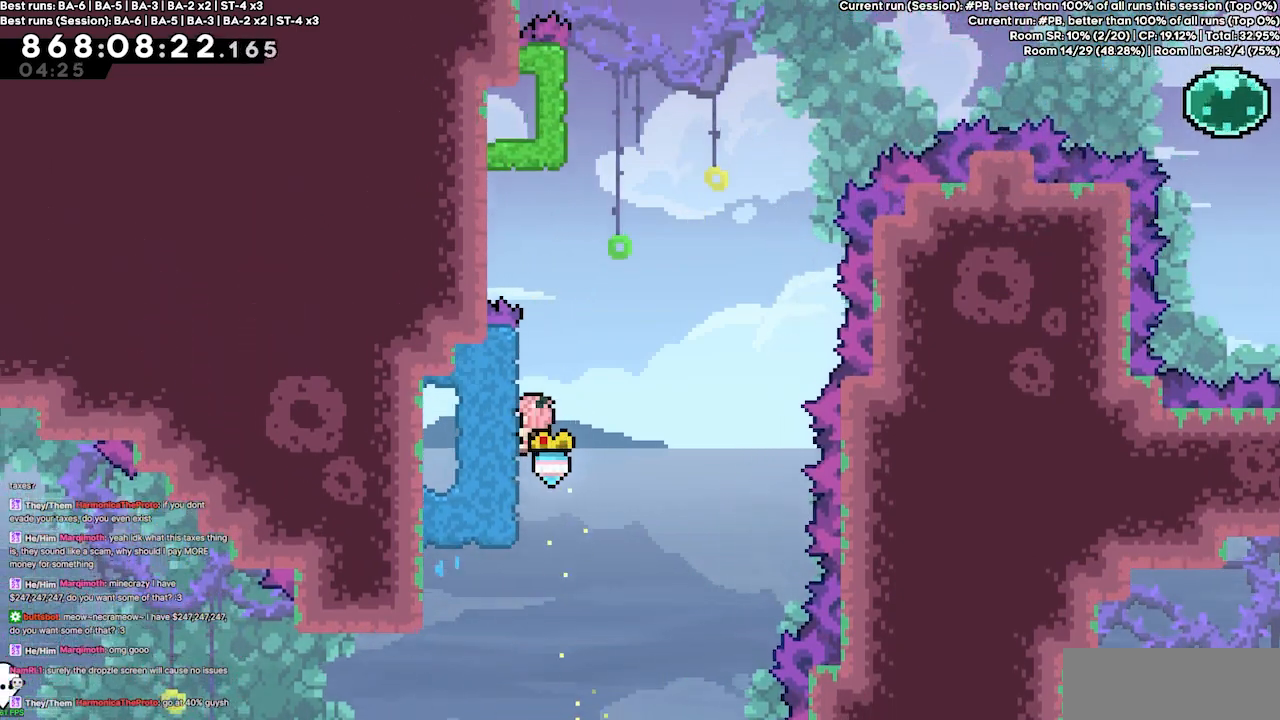
{"keys": ["grab", "jump4", "right"], "events": [[33, "right", "down"], [167, "jump4", "down"]]}
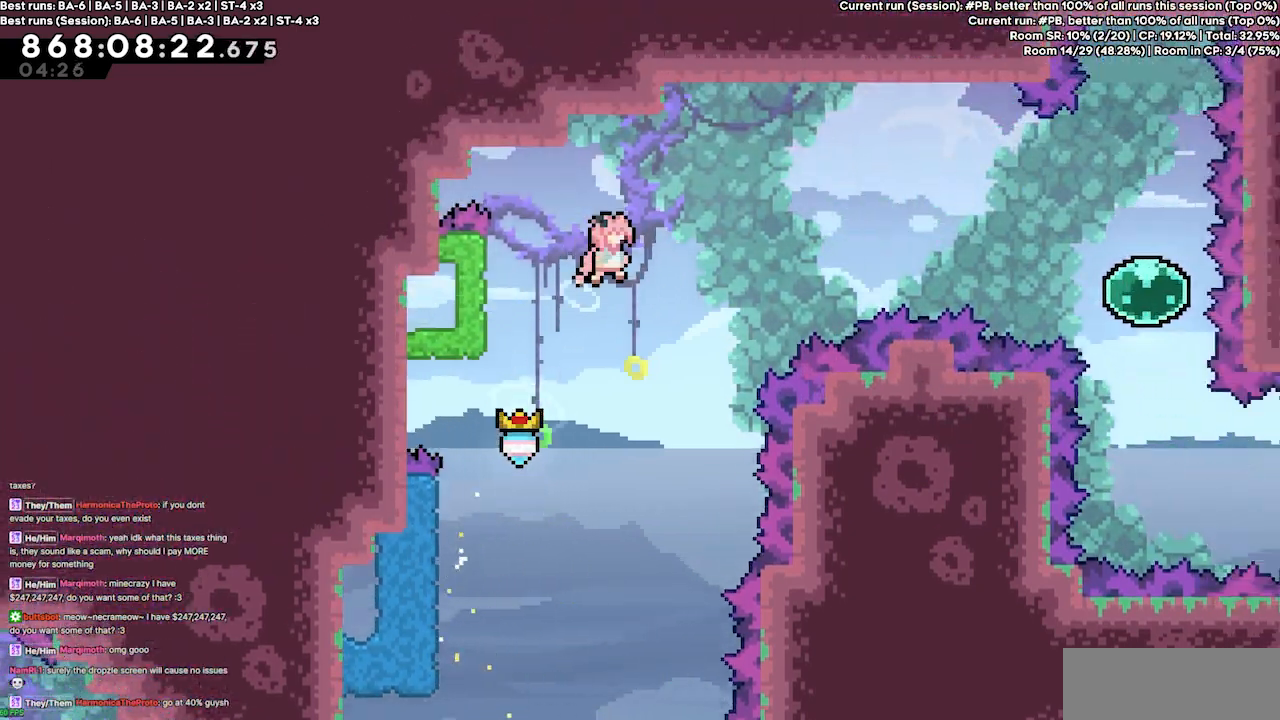
{"keys": ["dash", "left"], "events": [[33, "right", "up"], [233, "grab", "up"], [233, "jump4", "up"], [333, "dash", "down"], [333, "left", "down"]]}
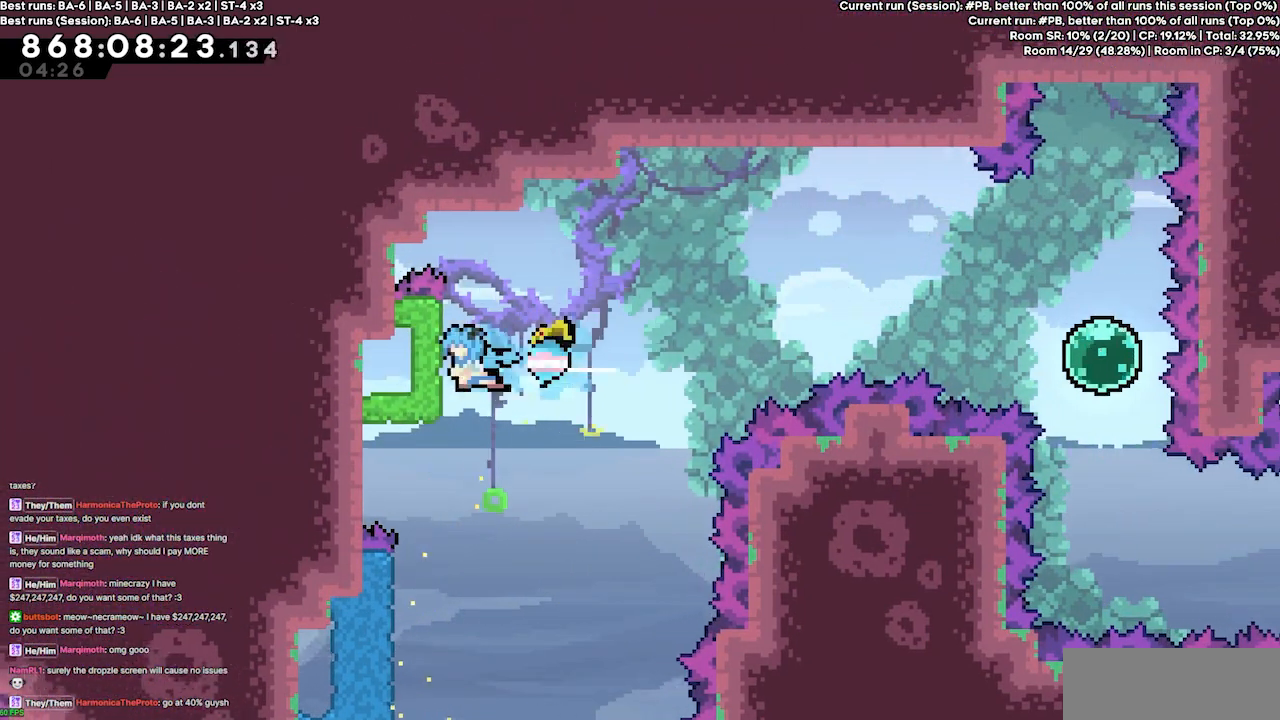
{"keys": ["jump4", "right"], "events": [[67, "dash", "up"], [67, "left", "up"], [67, "right", "down"], [100, "jump4", "down"]]}
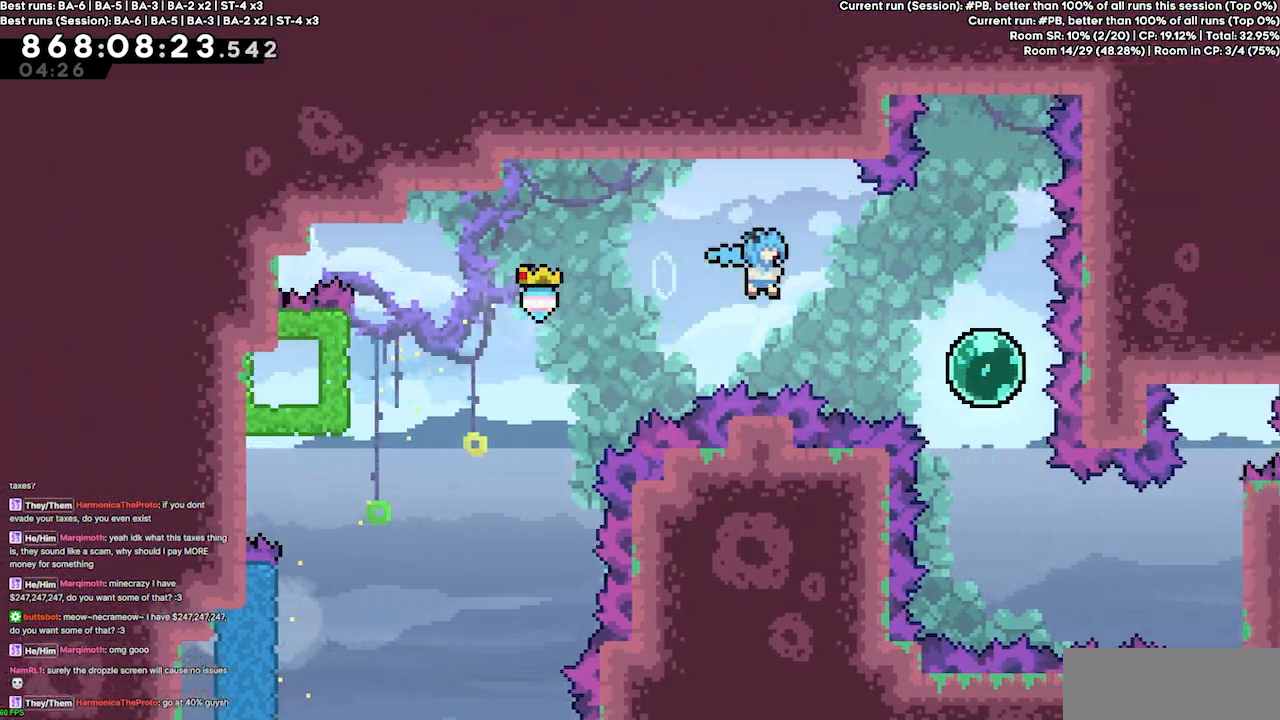
{"keys": ["dash", "up"], "events": [[267, "jump4", "up"], [300, "right", "up"], [367, "dash", "down"], [367, "up", "down"]]}
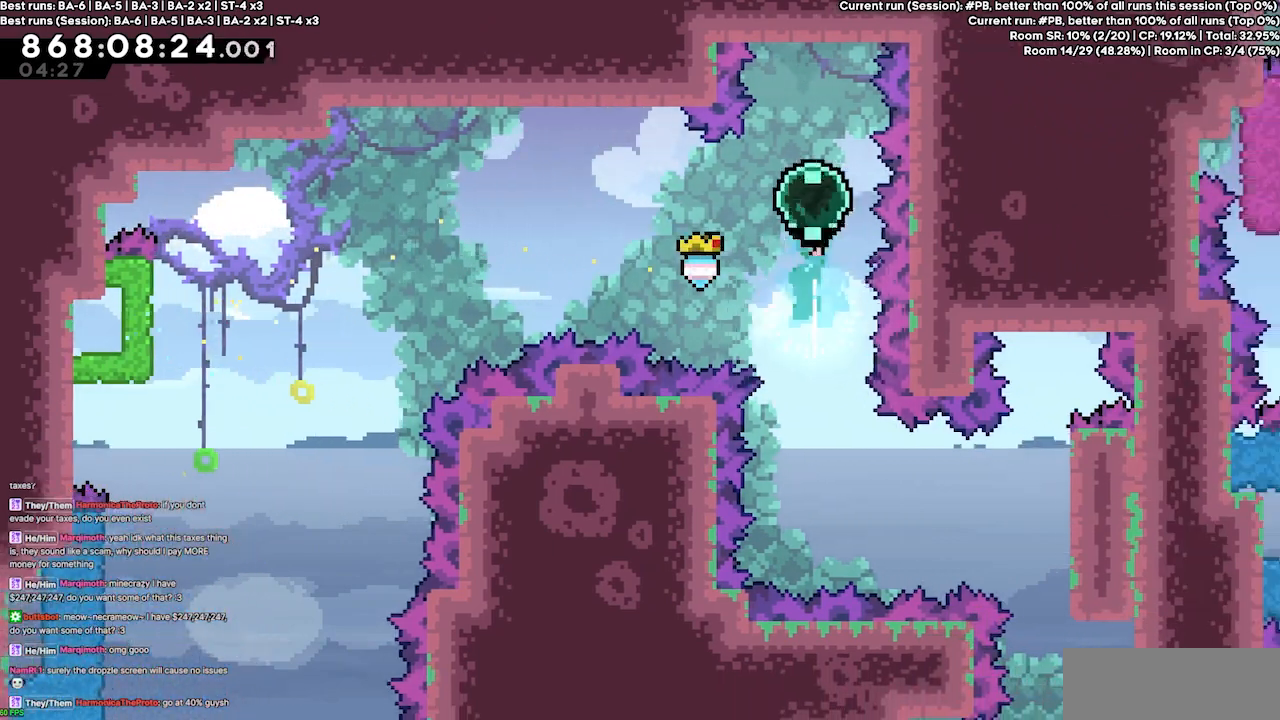
{"keys": [], "events": [[33, "dash", "up"], [100, "up", "up"], [367, "down", "down"], [500, "down", "up"]]}
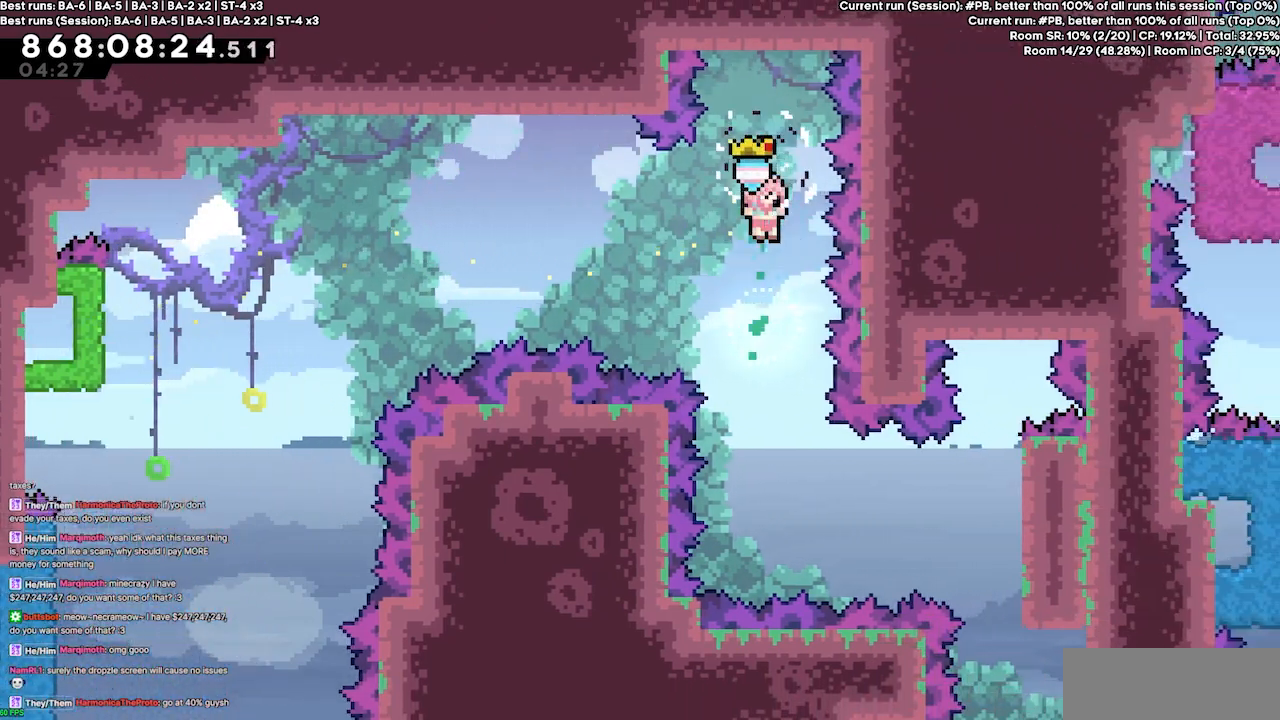
{"keys": ["dash", "right"], "events": [[433, "right", "down"], [467, "dash", "down"]]}
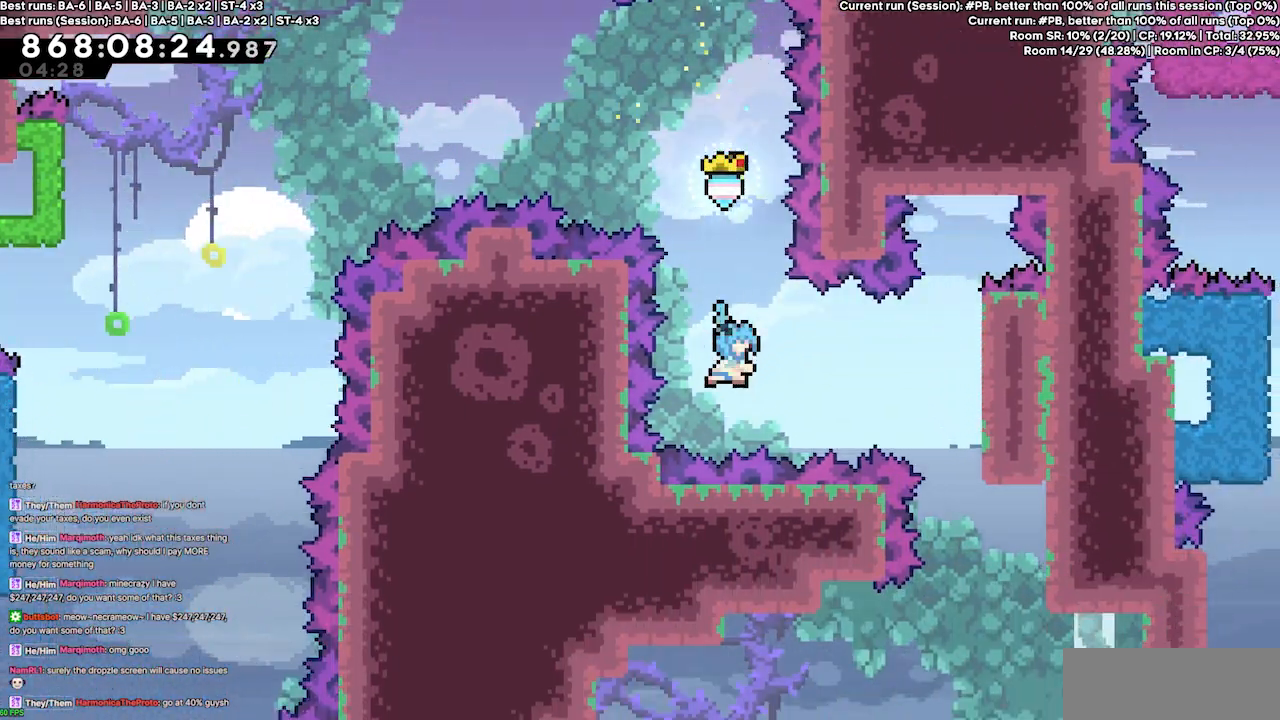
{"keys": ["grab"], "events": [[167, "grab", "down"], [267, "dash", "up"], [400, "right", "up"]]}
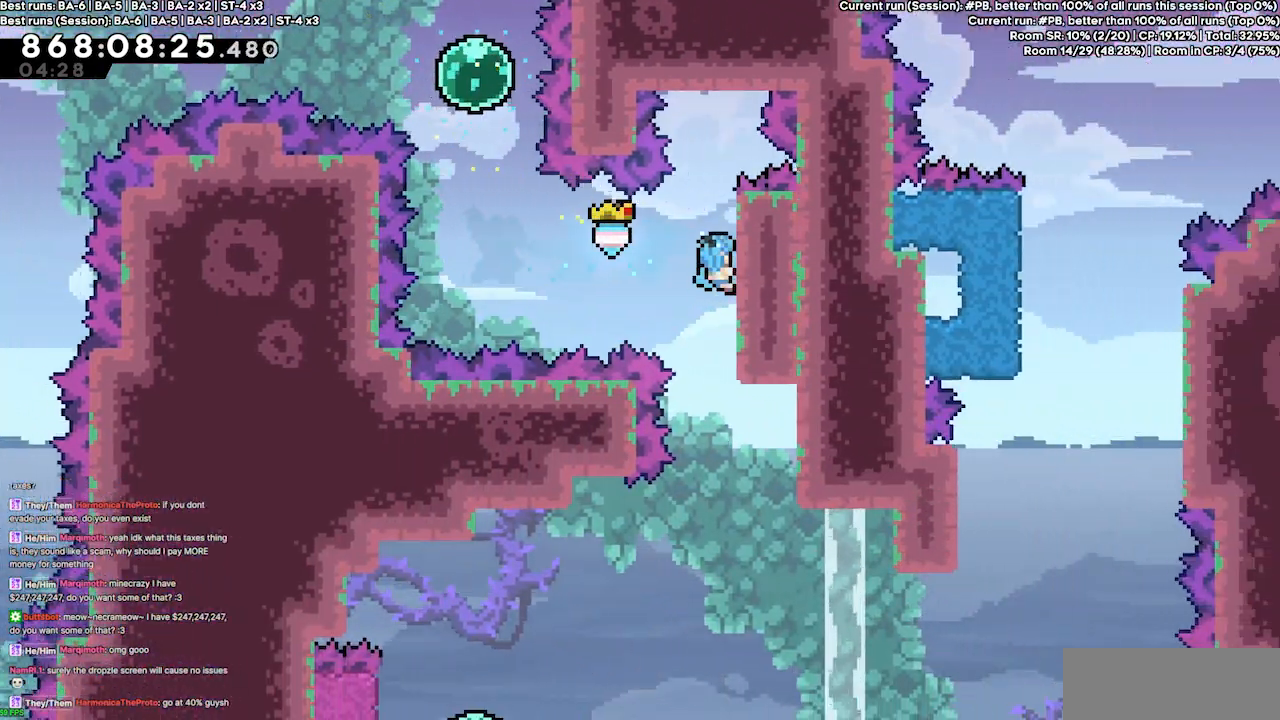
{"keys": ["grab"], "events": []}
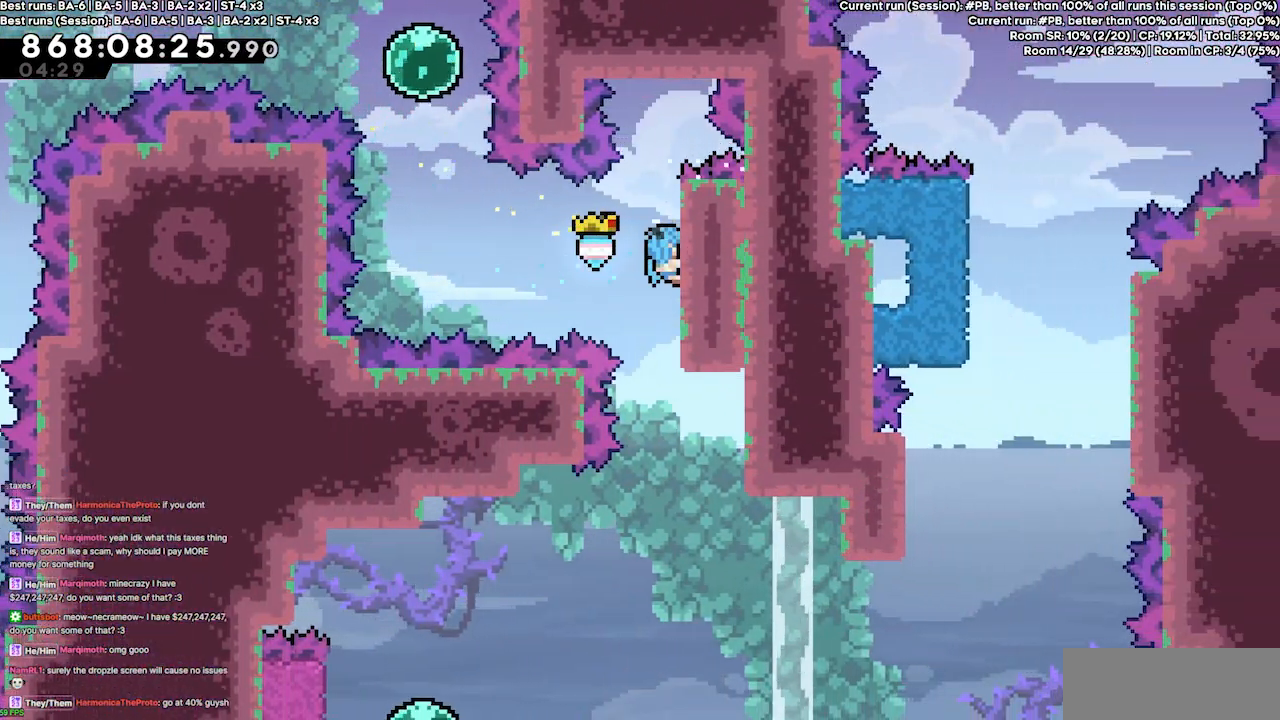
{"keys": ["grab", "left"], "events": [[333, "left", "down"]]}
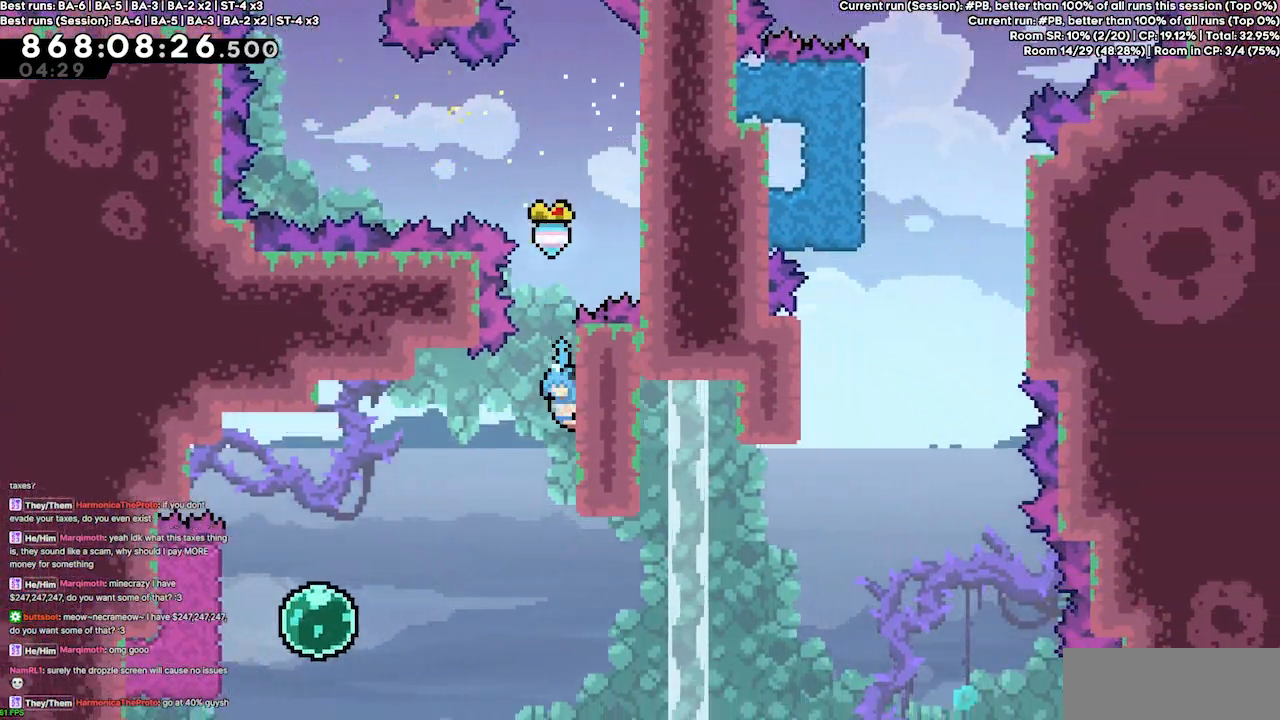
{"keys": ["left"], "events": [[267, "jump4", "down"], [400, "grab", "up"], [500, "jump4", "up"]]}
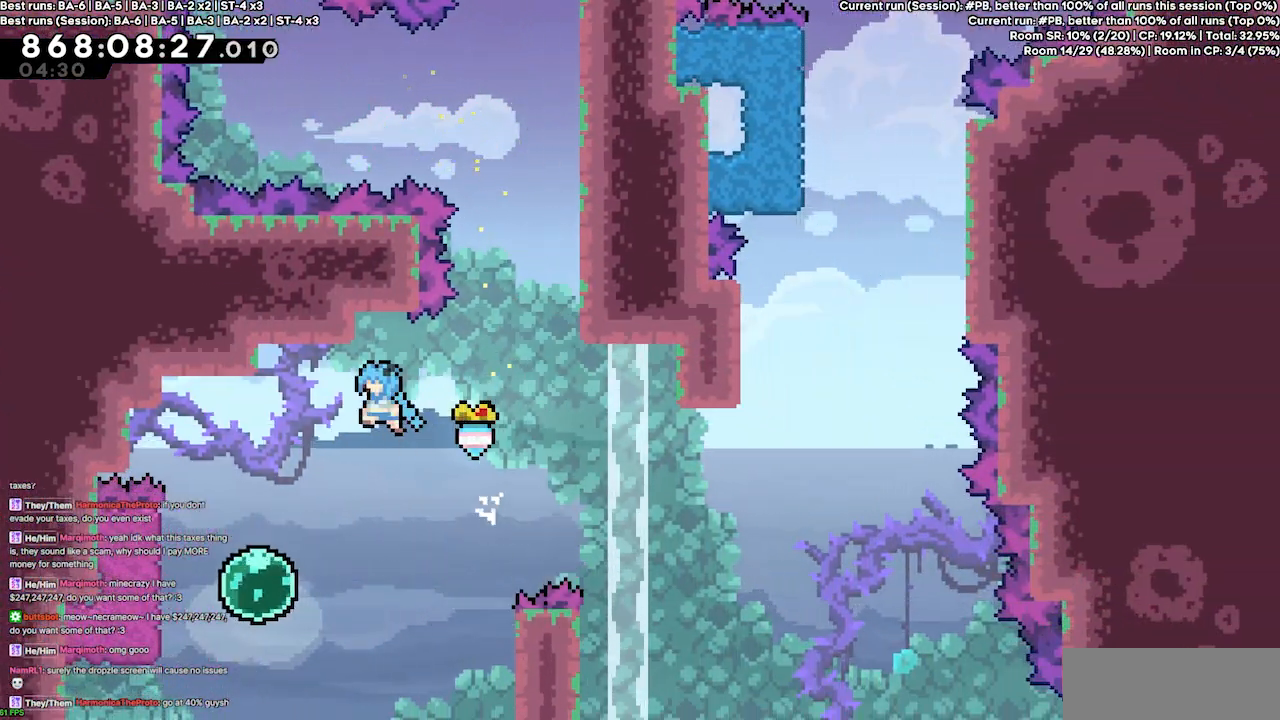
{"keys": ["dash", "left"], "events": [[267, "left", "up"], [433, "left", "down"], [467, "dash", "down"]]}
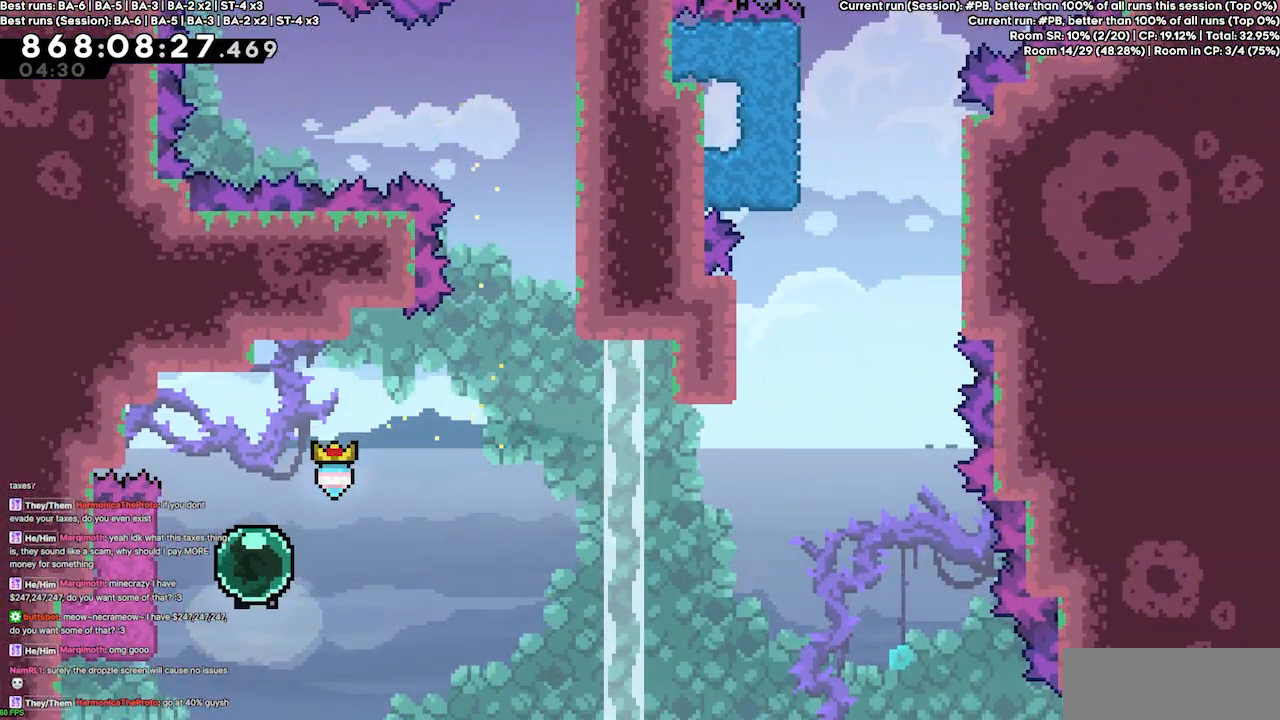
{"keys": ["right"], "events": [[100, "dash", "up"], [167, "left", "up"], [167, "right", "down"]]}
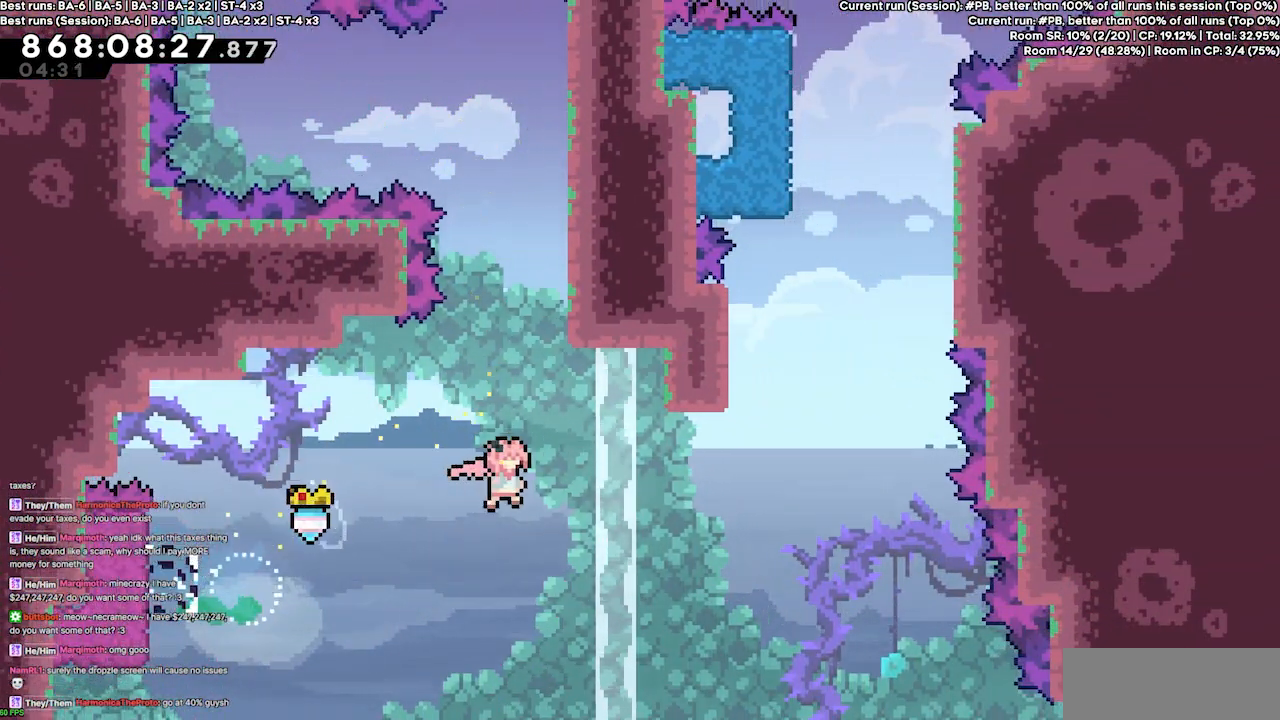
{"keys": ["dash", "up"], "events": [[300, "up", "down"], [367, "dash", "down"], [367, "right", "up"]]}
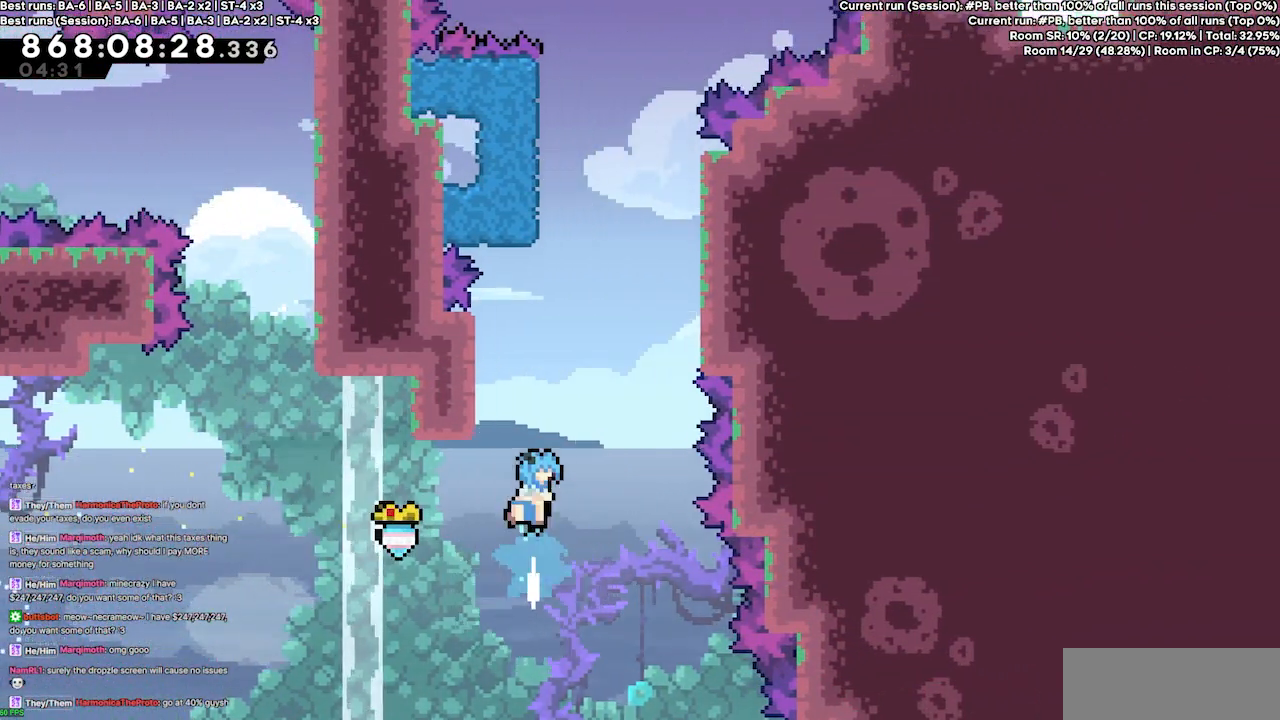
{"keys": ["grab", "jump4", "right"], "events": [[33, "left", "down"], [100, "dash", "up"], [100, "up", "up"], [200, "grab", "down"], [267, "up", "down"], [433, "left", "up"], [433, "right", "down"], [467, "up", "up"], [500, "jump4", "down"]]}
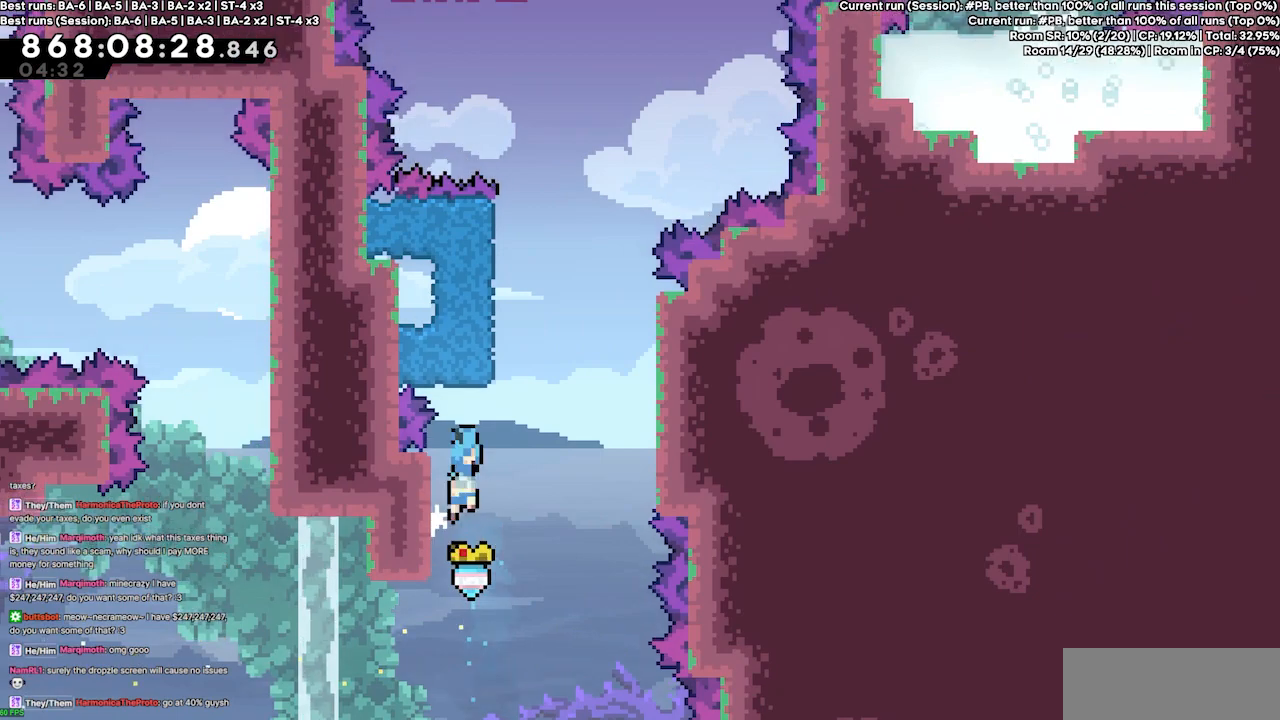
{"keys": ["grab", "jump4", "right", "up"], "events": [[467, "up", "down"]]}
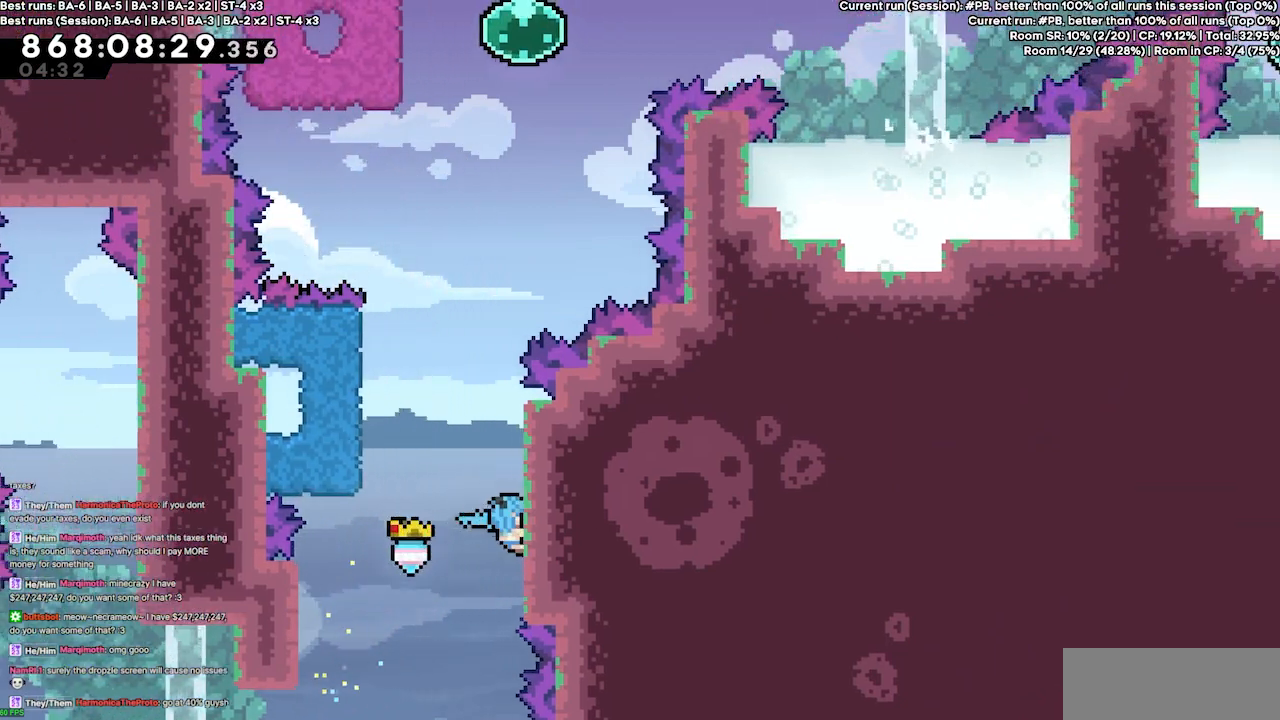
{"keys": ["grab", "jump4", "left"], "events": [[33, "jump4", "up"], [133, "left", "down"], [133, "right", "up"], [167, "up", "up"], [200, "jump4", "down"]]}
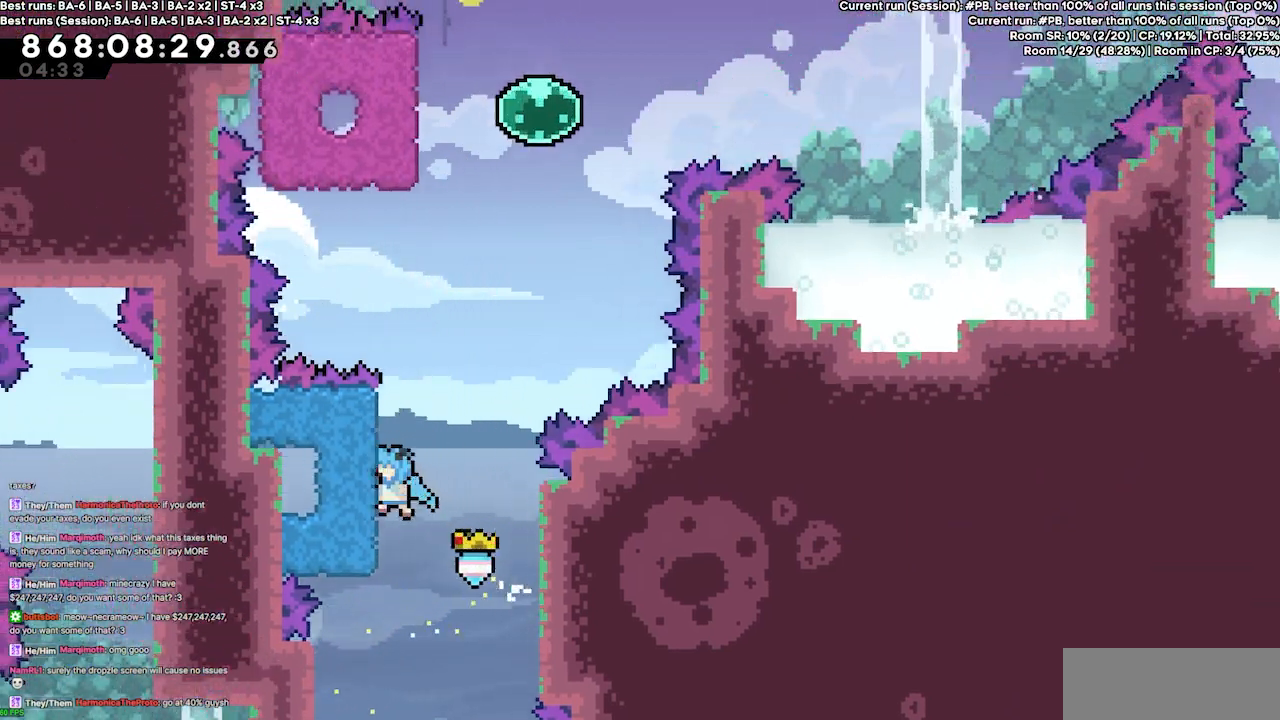
{"keys": ["grab", "jump4", "right"], "events": [[200, "jump4", "up"], [200, "left", "up"], [200, "up", "down"], [333, "right", "down"], [333, "up", "up"], [467, "jump4", "down"]]}
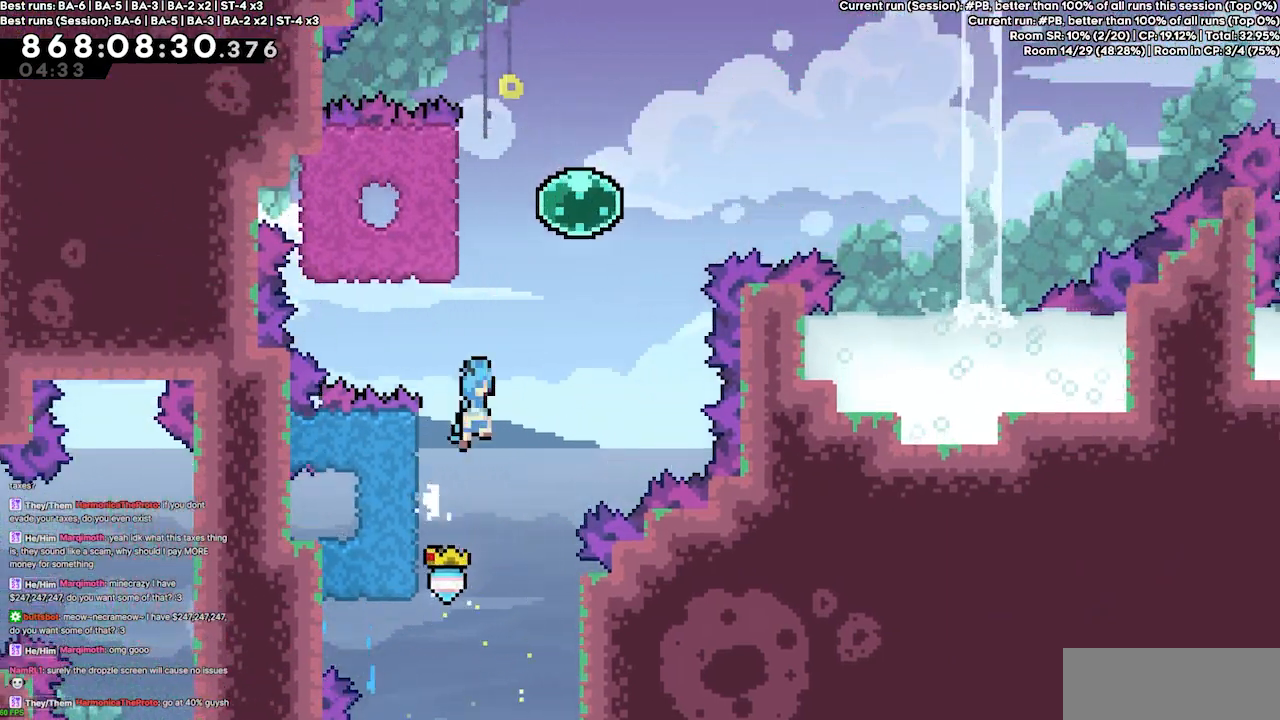
{"keys": ["dash", "left"], "events": [[300, "grab", "up"], [333, "dash", "down"], [333, "jump4", "up"], [333, "left", "down"], [333, "right", "up"]]}
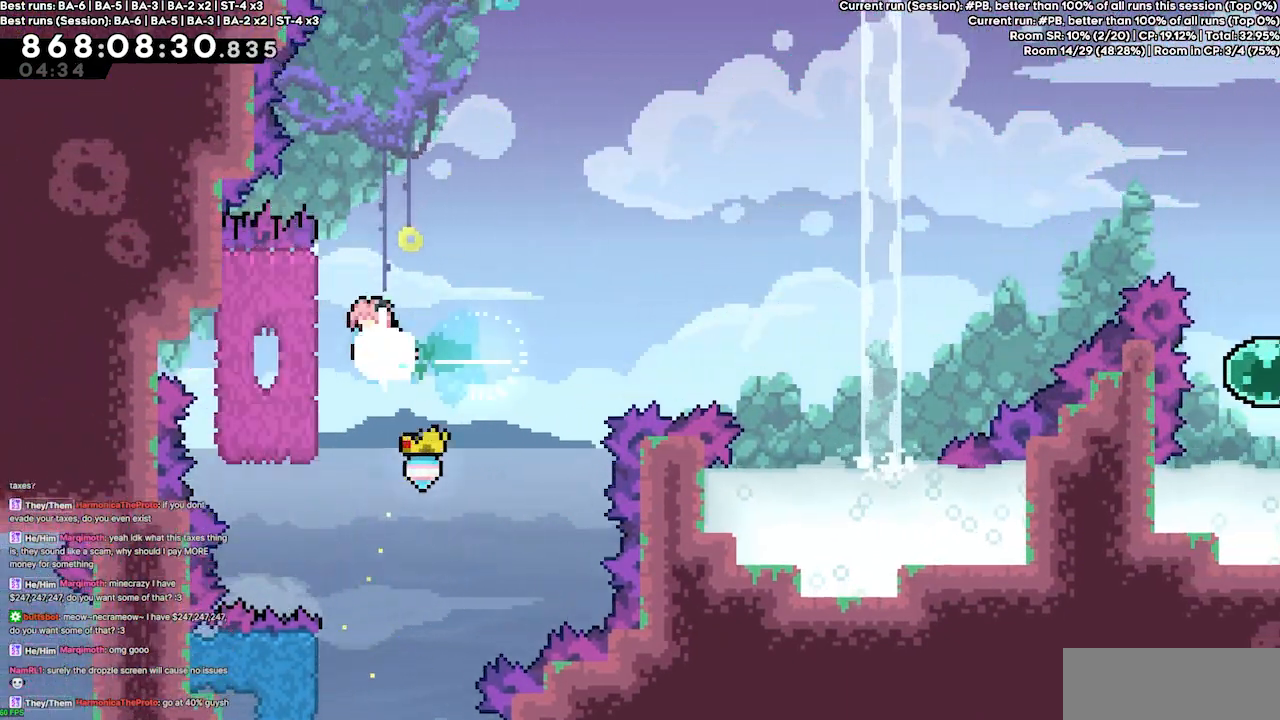
{"keys": ["right", "up"], "events": [[67, "dash", "up"], [67, "left", "up"], [67, "right", "down"], [300, "up", "down"]]}
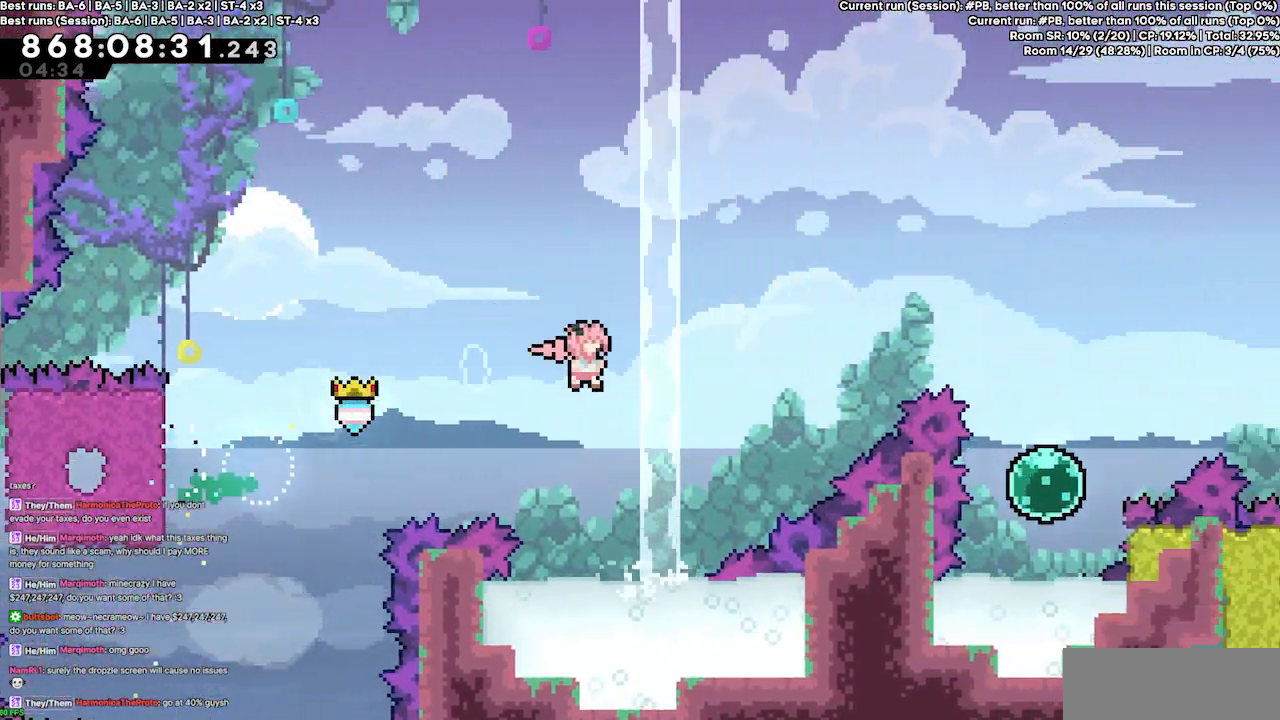
{"keys": ["right"], "events": [[200, "dash", "down"], [233, "grab", "down"], [433, "dash", "up"], [433, "up", "up"], [467, "grab", "up"]]}
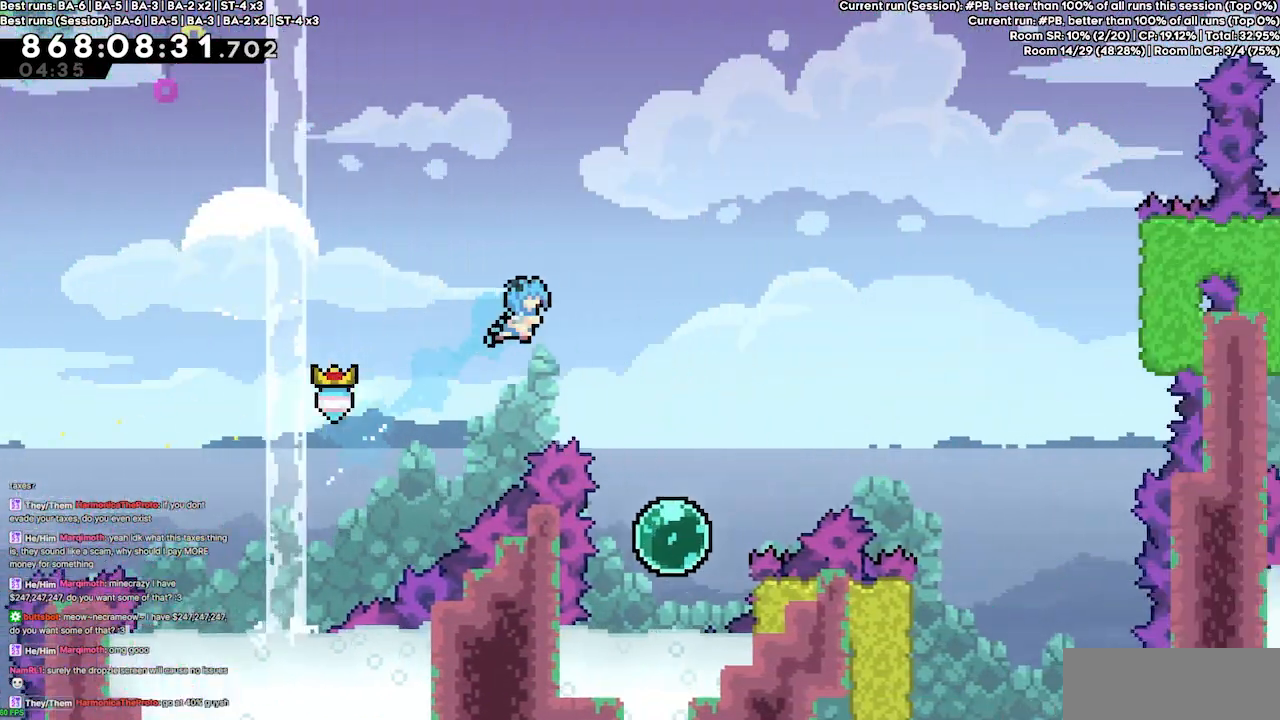
{"keys": ["right", "up"], "events": [[400, "right", "up"], [467, "right", "down"], [467, "up", "down"]]}